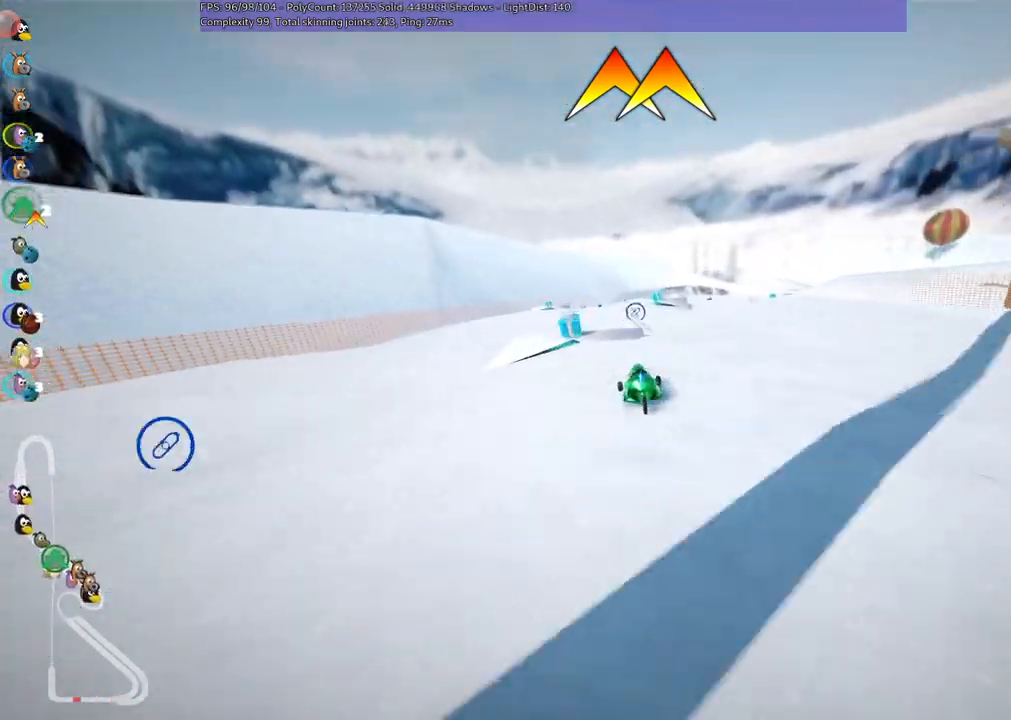
Gameplay with keyboard; each line is a JSON object with the keys held at the frame after it. "events" lists presses ("down") and releases ("up") of ".", "/", "alt_r", "b", "c", "comma", "ctrl_r", "d", "down", "f", "g", "h", "j", "k", "l", "left", "m", "n", "quote", "return", "right", "semicolon", "shift_r", "space", "super", "up" and "v" between this image and that frame as [ms after this image, input, new state], when the widget could be followed in between. No other keys are recorded. Mouse input is not recorded.
{"keys": ["left", "m", "right", "up"], "events": [[50, "left", "down"], [200, "left", "up"], [333, "m", "down"], [333, "right", "down"], [383, "left", "down"]]}
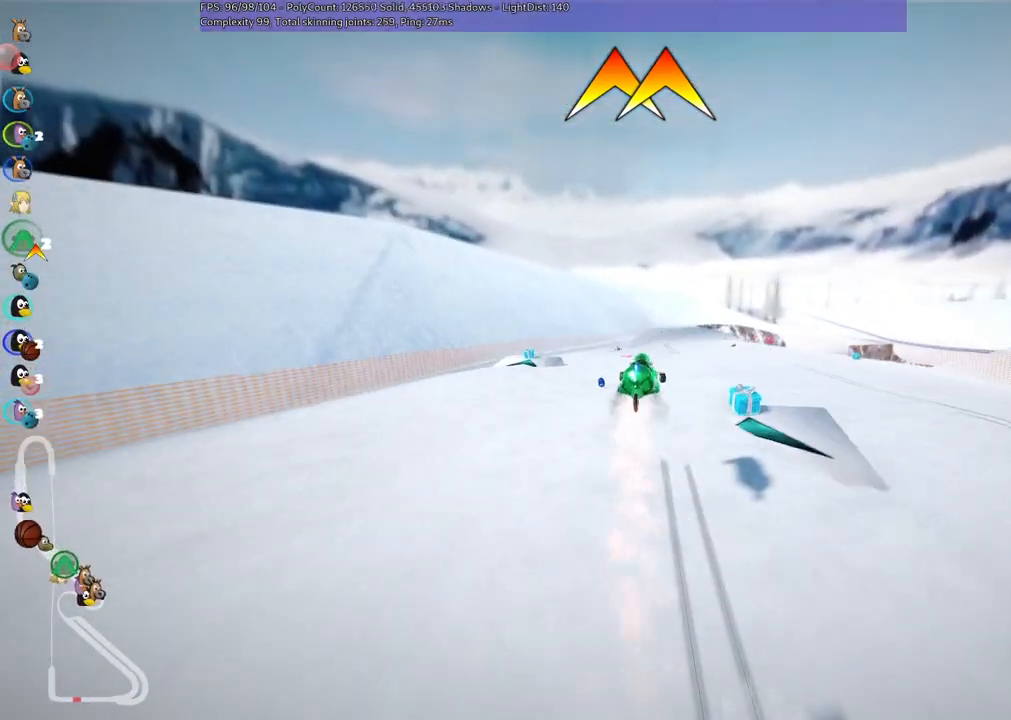
{"keys": ["left", "m", "up"], "events": [[17, "right", "up"]]}
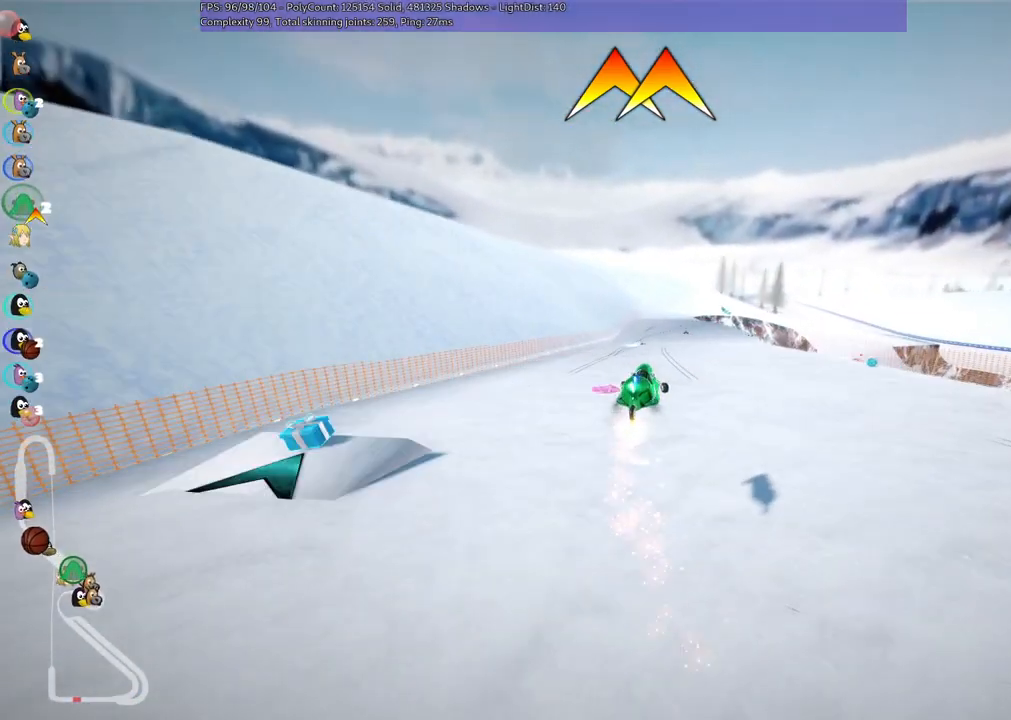
{"keys": ["left", "m", "up"], "events": []}
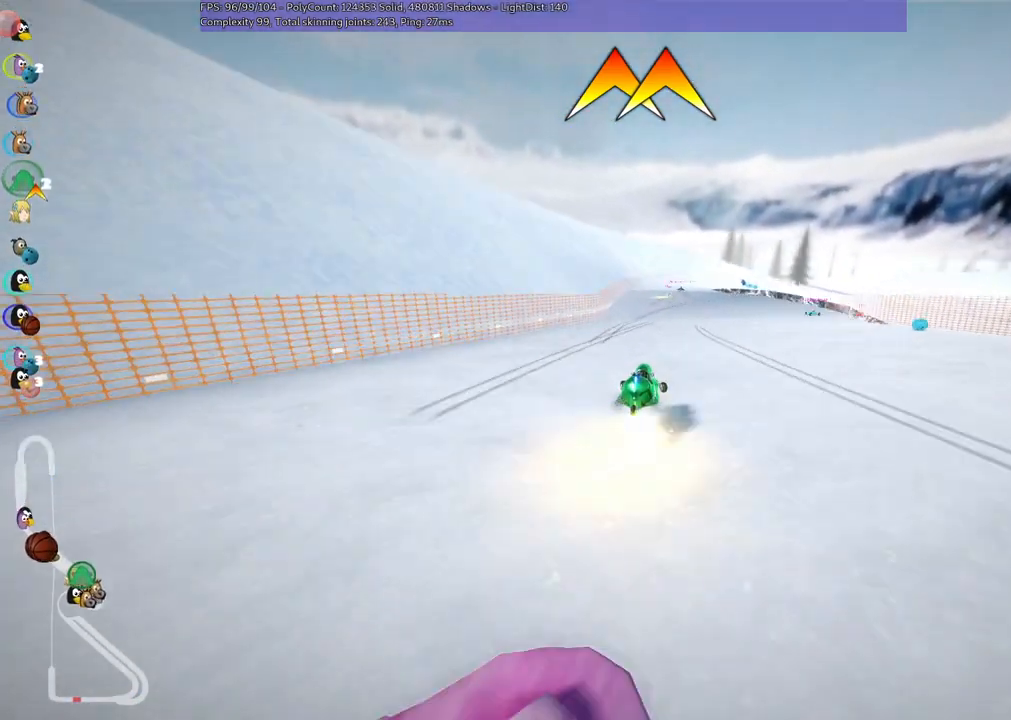
{"keys": ["left", "m", "right", "up"], "events": [[183, "right", "down"], [333, "right", "up"], [467, "right", "down"]]}
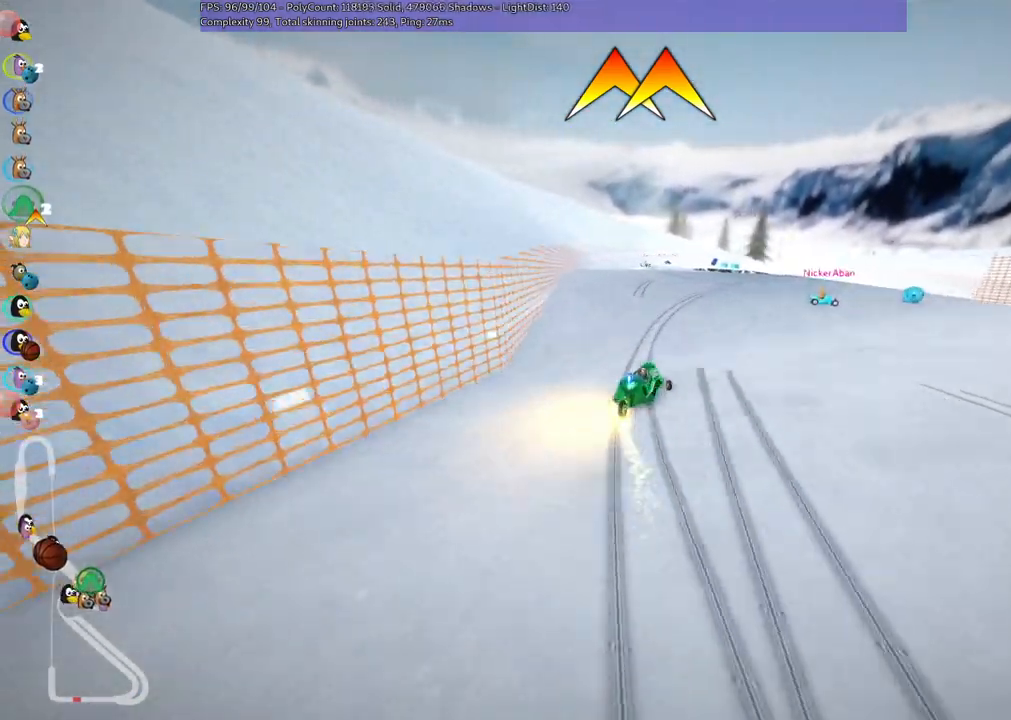
{"keys": ["down", "right"], "events": [[17, "left", "up"], [67, "up", "up"], [150, "down", "down"], [200, "m", "up"]]}
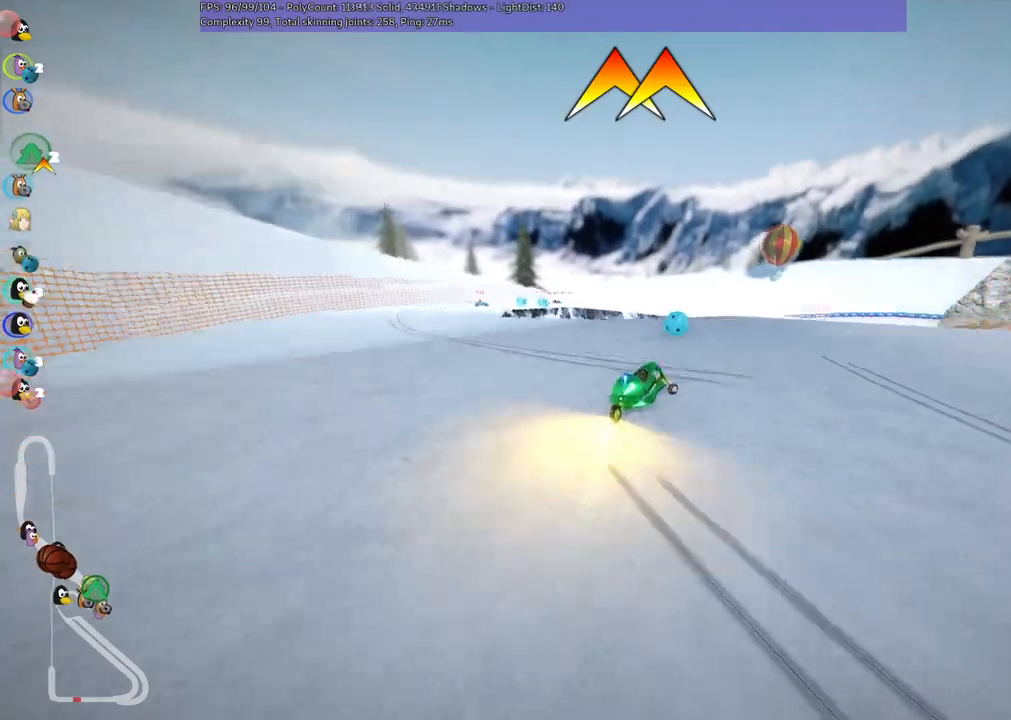
{"keys": ["down", "m", "right"], "events": [[217, "down", "up"], [367, "m", "down"], [500, "down", "down"]]}
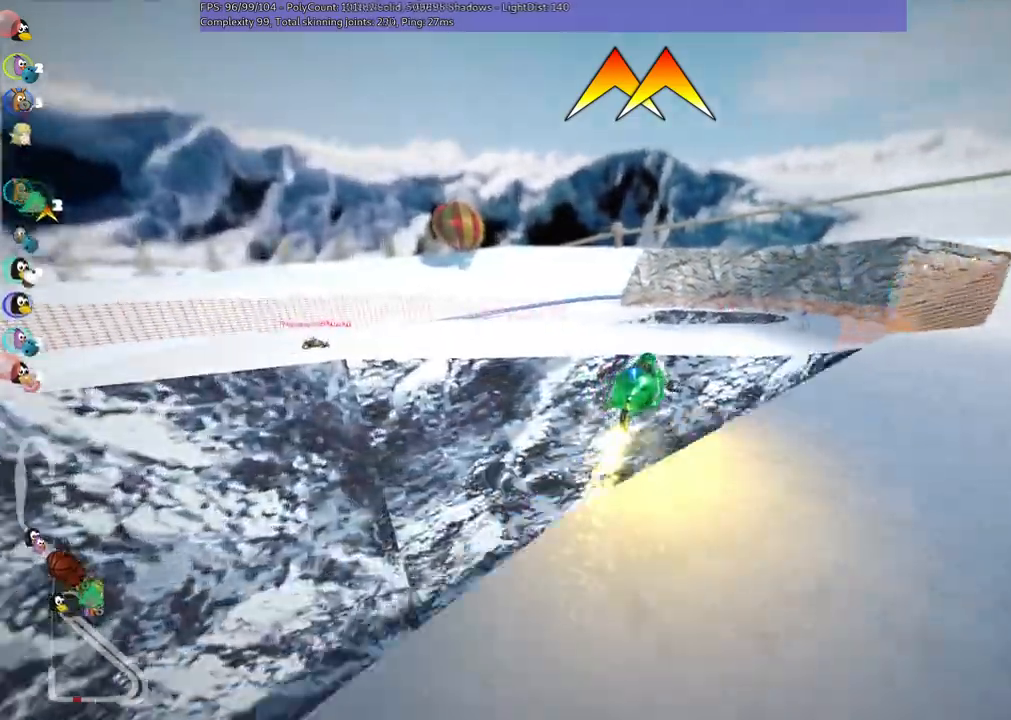
{"keys": ["right", "up"], "events": [[33, "down", "up"], [233, "up", "down"], [500, "m", "up"]]}
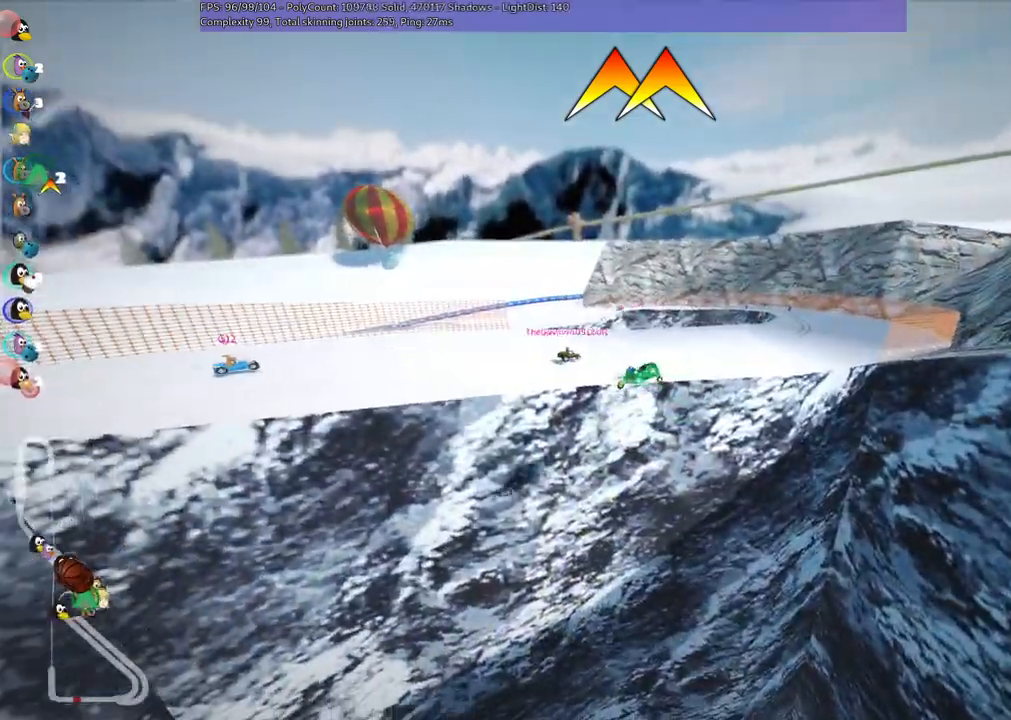
{"keys": ["up"], "events": [[417, "right", "up"]]}
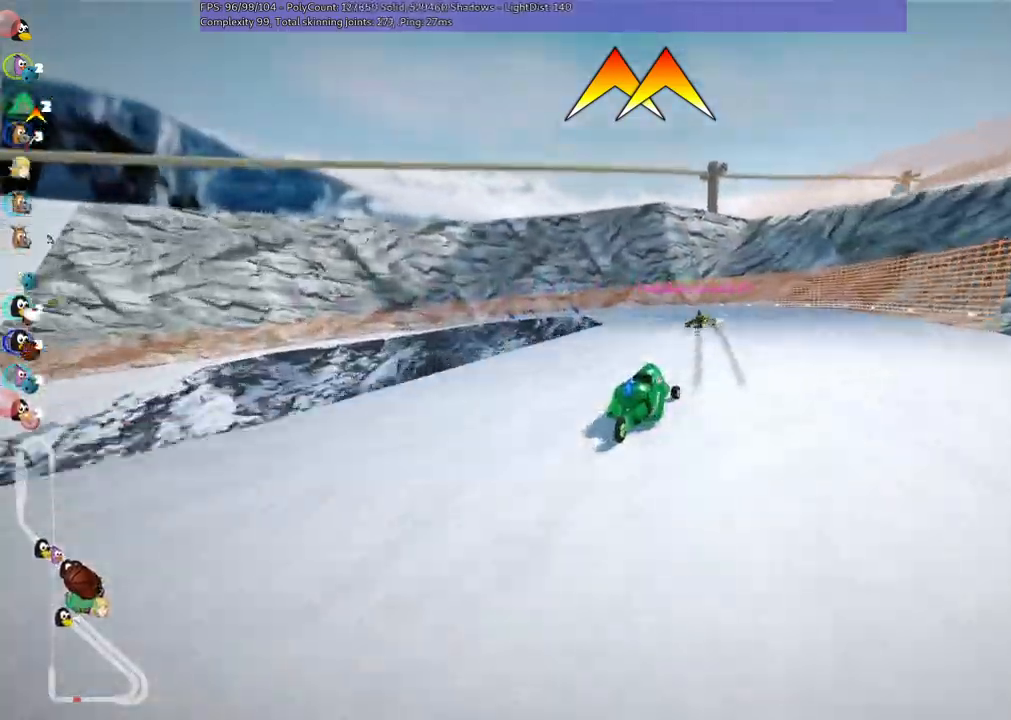
{"keys": ["left", "up"], "events": [[117, "left", "down"], [117, "m", "down"], [150, "space", "down"], [250, "space", "up"], [433, "m", "up"]]}
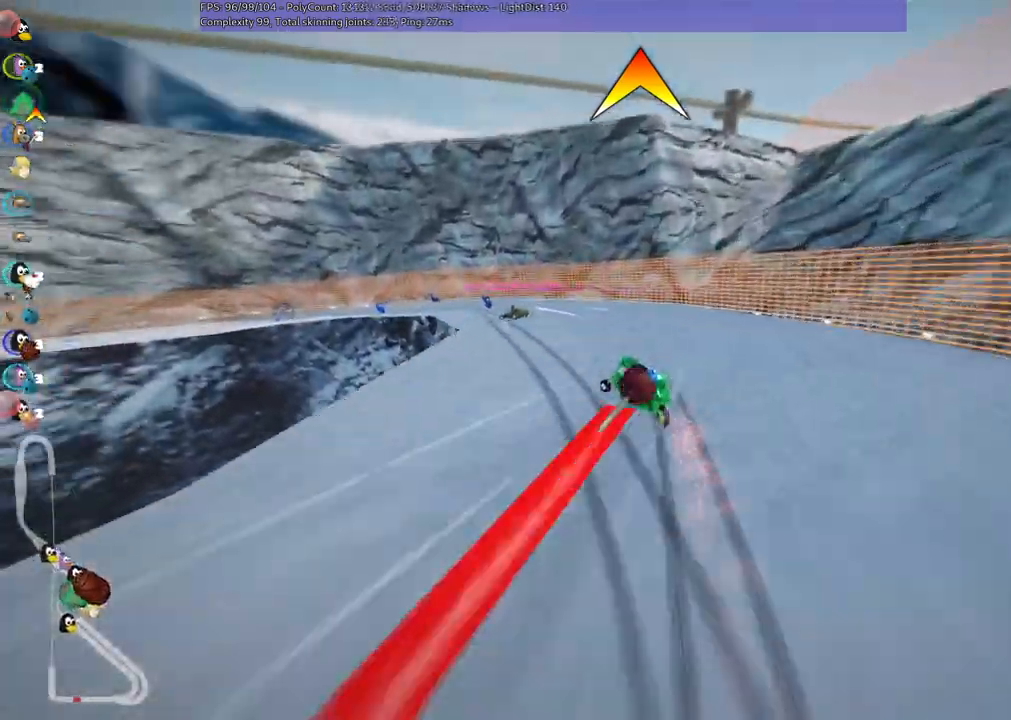
{"keys": ["left", "m", "up"], "events": [[117, "m", "down"]]}
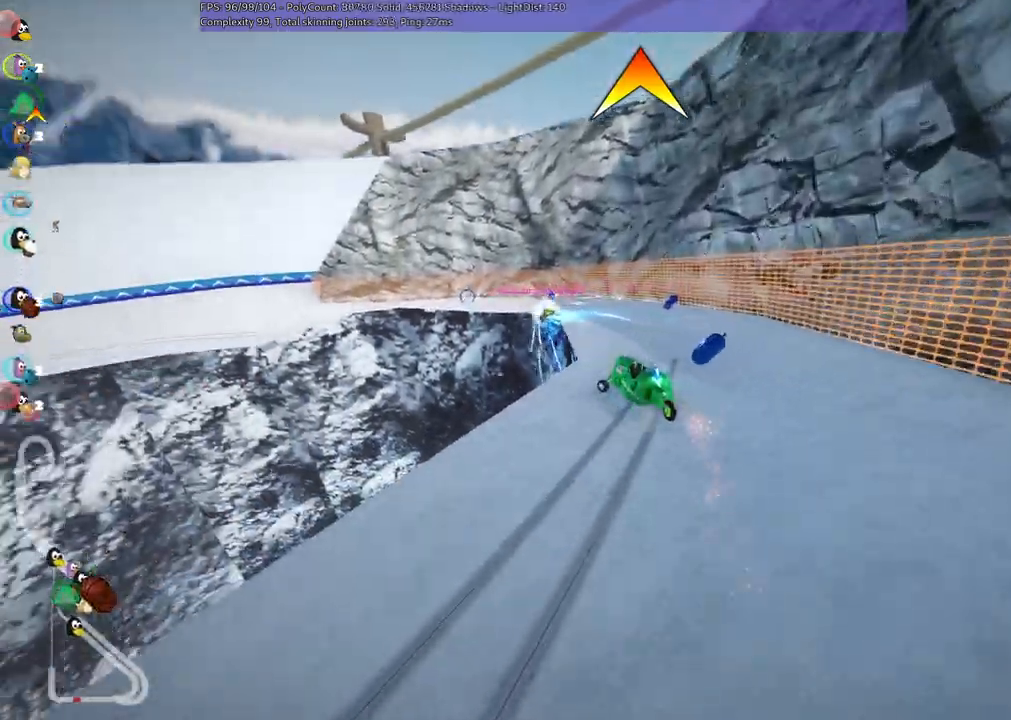
{"keys": ["left", "m", "up"], "events": []}
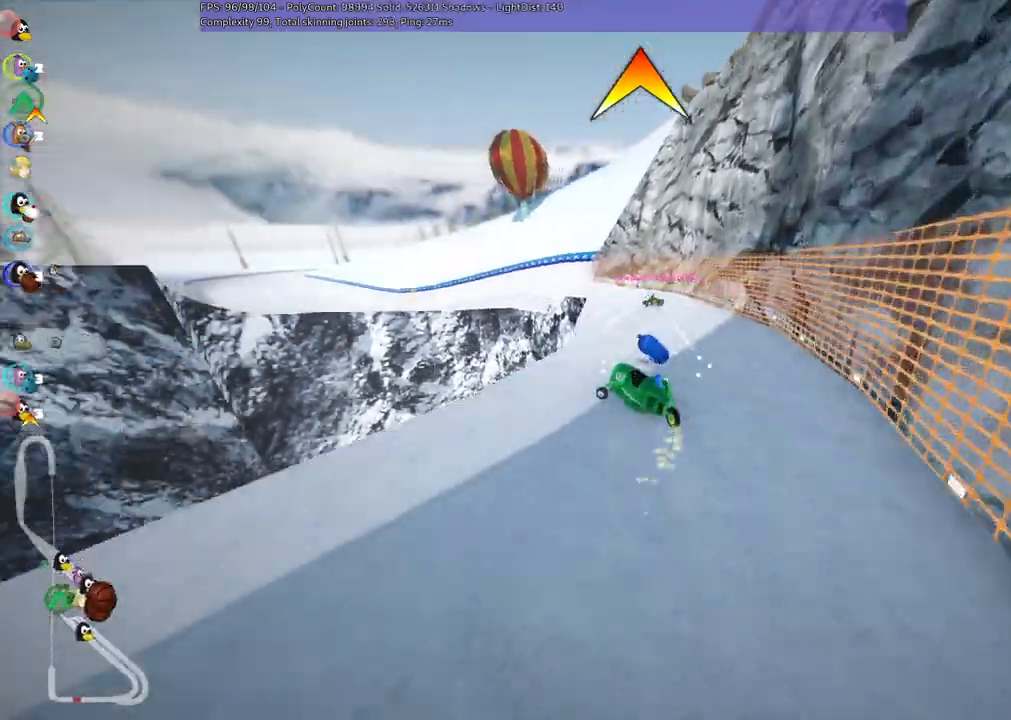
{"keys": ["up"], "events": [[17, "m", "up"], [100, "n", "down"], [150, "left", "up"], [250, "n", "up"], [333, "right", "down"], [483, "right", "up"]]}
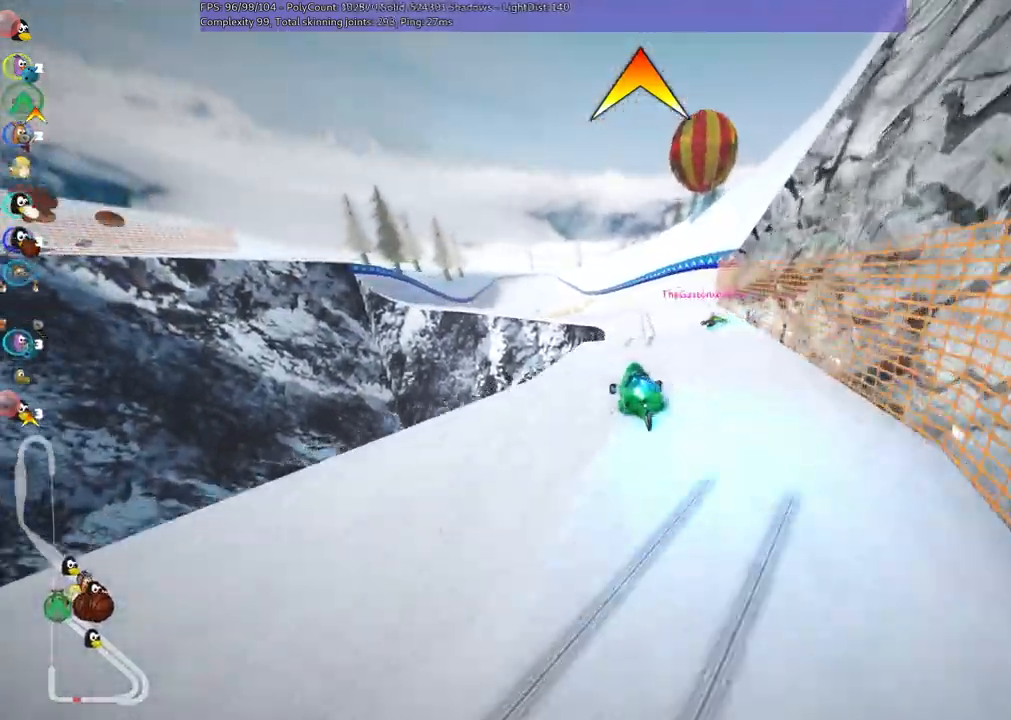
{"keys": ["left", "m", "right", "up"], "events": [[83, "left", "down"], [133, "m", "down"], [300, "right", "down"], [367, "left", "up"], [500, "left", "down"]]}
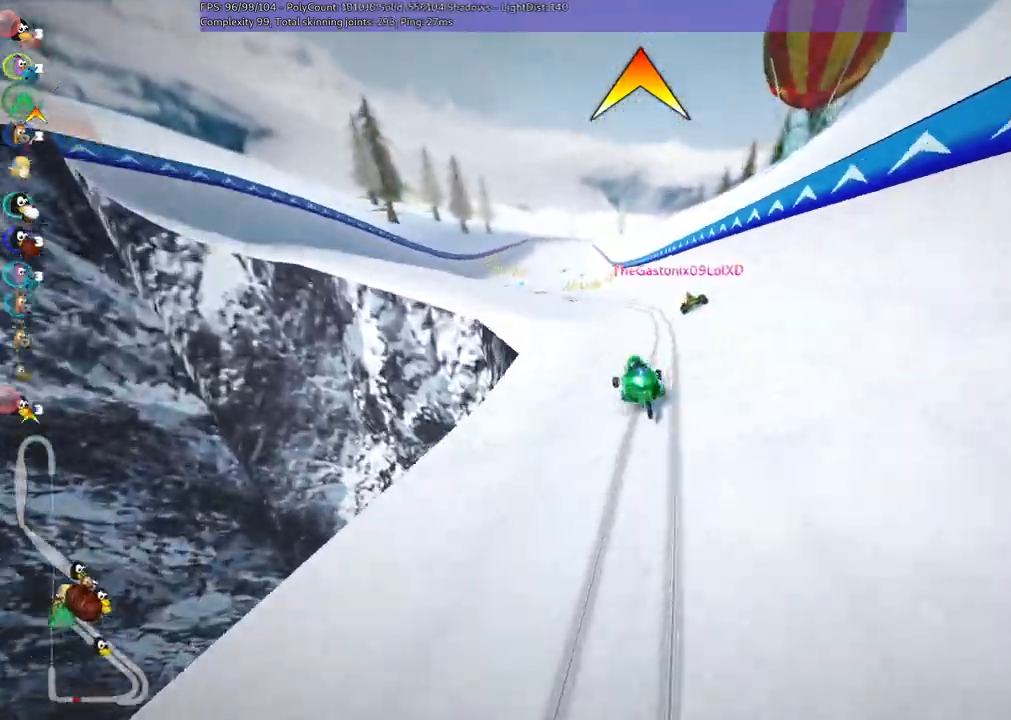
{"keys": ["m", "right", "up"], "events": [[500, "left", "up"]]}
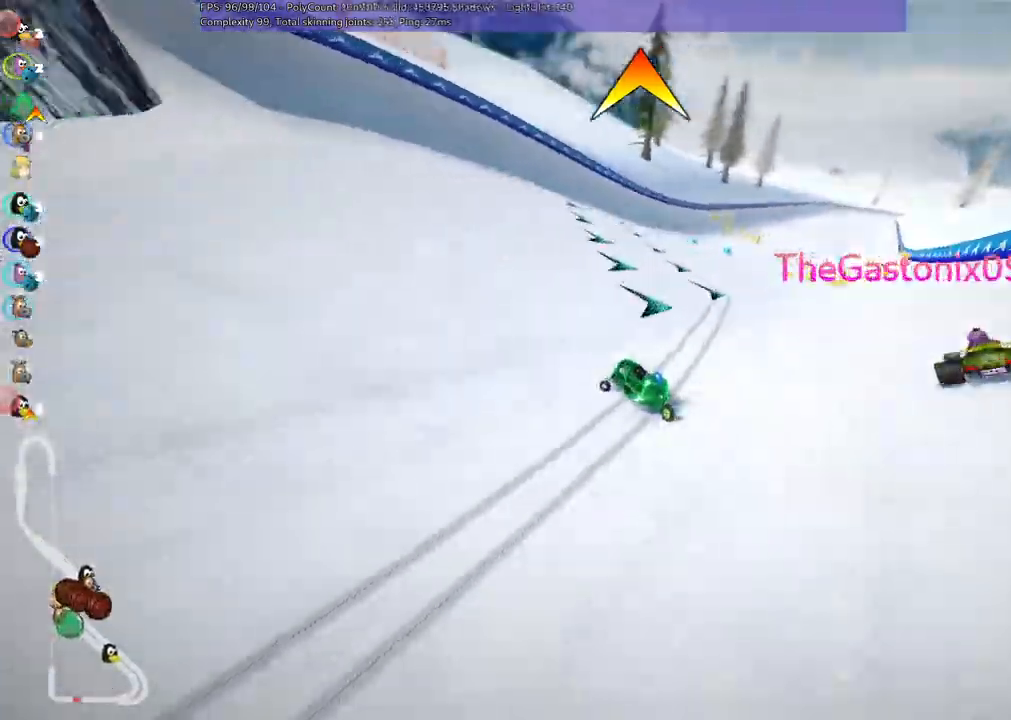
{"keys": ["n", "right", "up"], "events": [[283, "m", "up"], [283, "n", "down"]]}
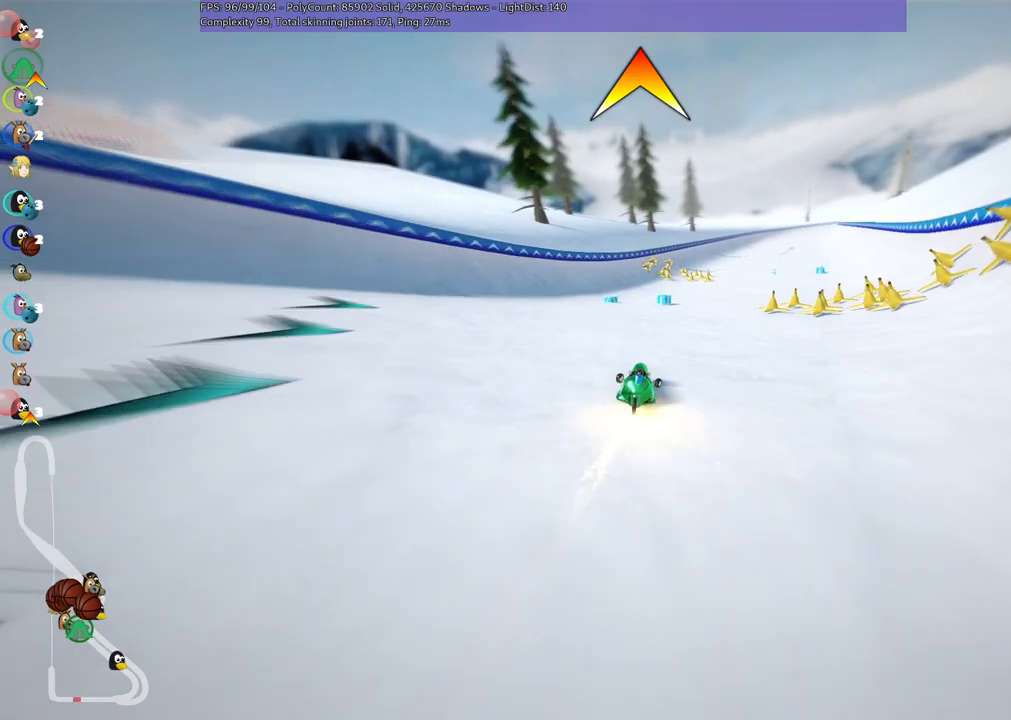
{"keys": ["up"], "events": [[67, "n", "up"], [167, "right", "up"]]}
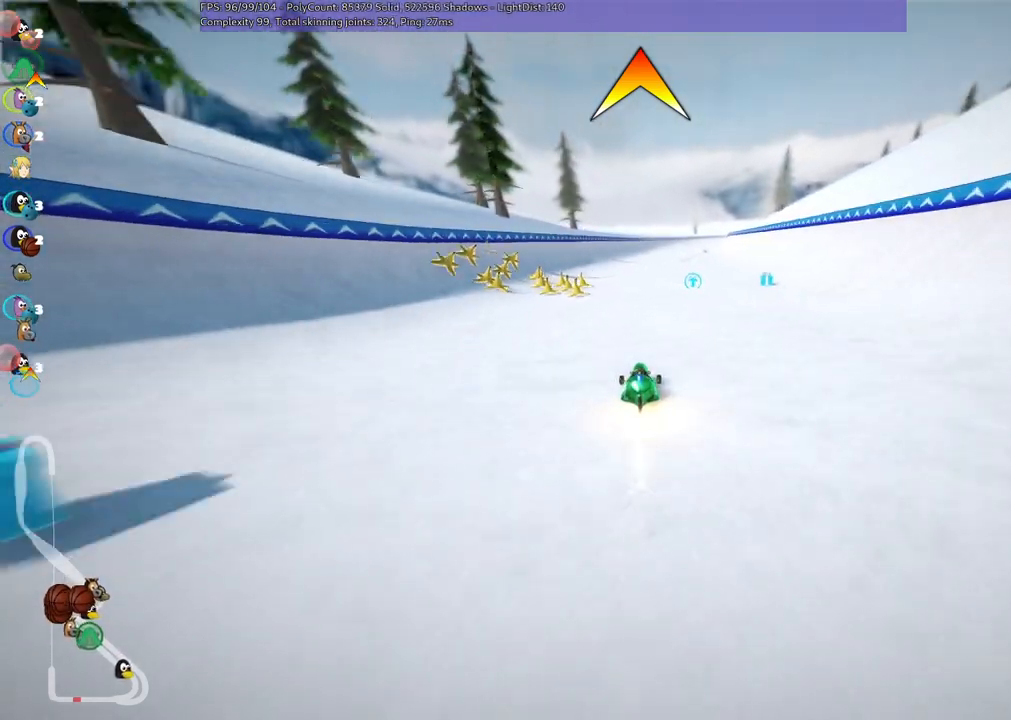
{"keys": ["up"], "events": [[33, "right", "down"], [133, "right", "up"], [233, "left", "down"], [500, "left", "up"]]}
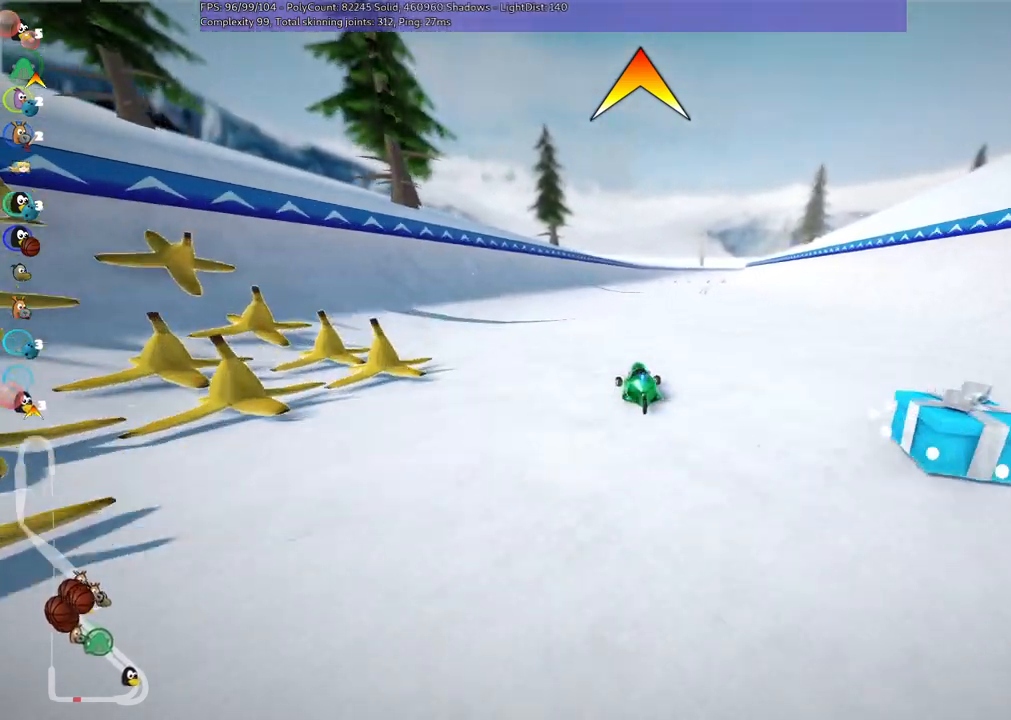
{"keys": ["left", "m", "up"], "events": [[50, "m", "down"], [50, "right", "down"], [133, "left", "down"], [183, "right", "up"], [333, "right", "down"], [417, "right", "up"]]}
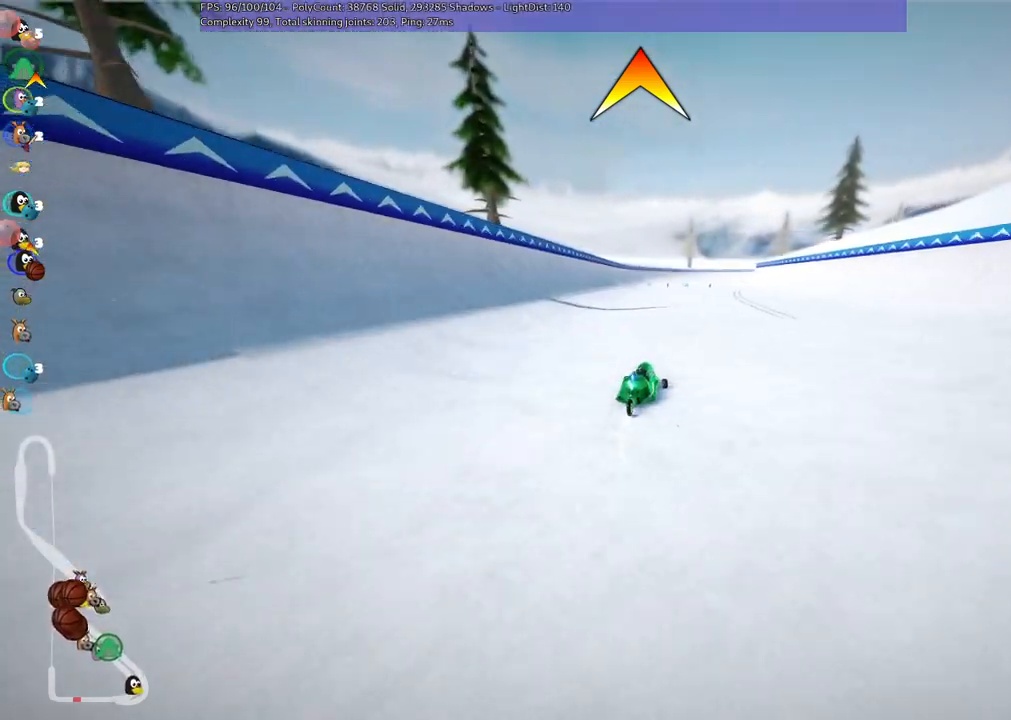
{"keys": ["left", "m", "up"], "events": [[150, "right", "down"], [250, "right", "up"]]}
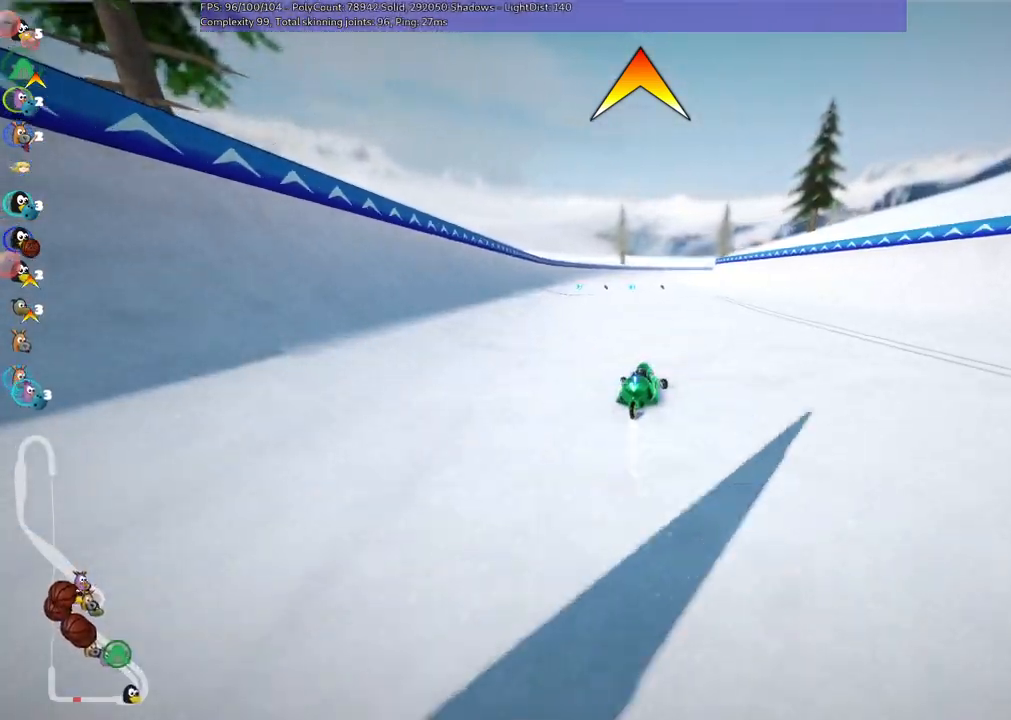
{"keys": ["left", "m", "up"], "events": []}
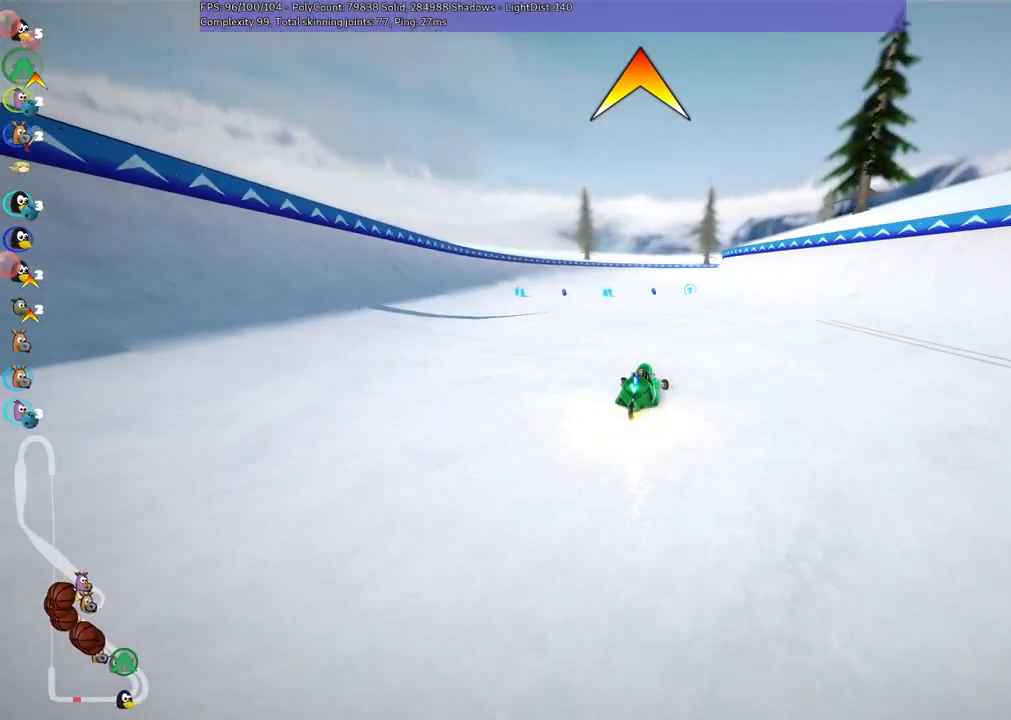
{"keys": ["left", "m", "right", "up"], "events": [[367, "right", "down"]]}
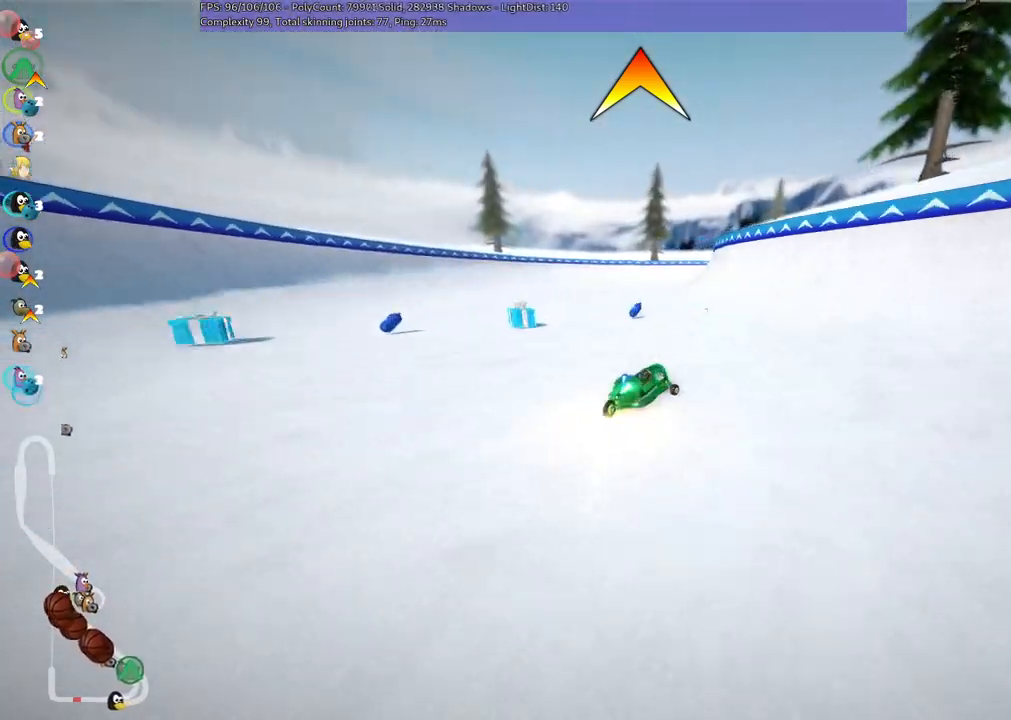
{"keys": ["left", "m", "right", "up"], "events": [[50, "right", "up"], [233, "right", "down"], [383, "right", "up"], [467, "right", "down"]]}
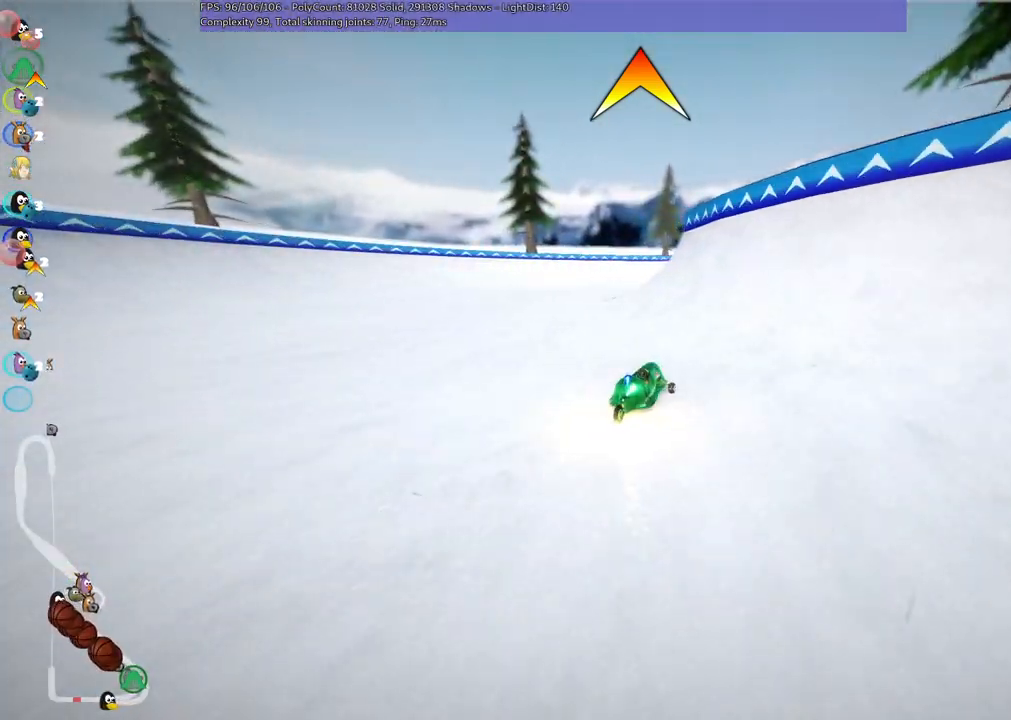
{"keys": ["left", "m", "n", "right", "up"], "events": [[167, "right", "up"], [250, "right", "down"], [400, "n", "down"]]}
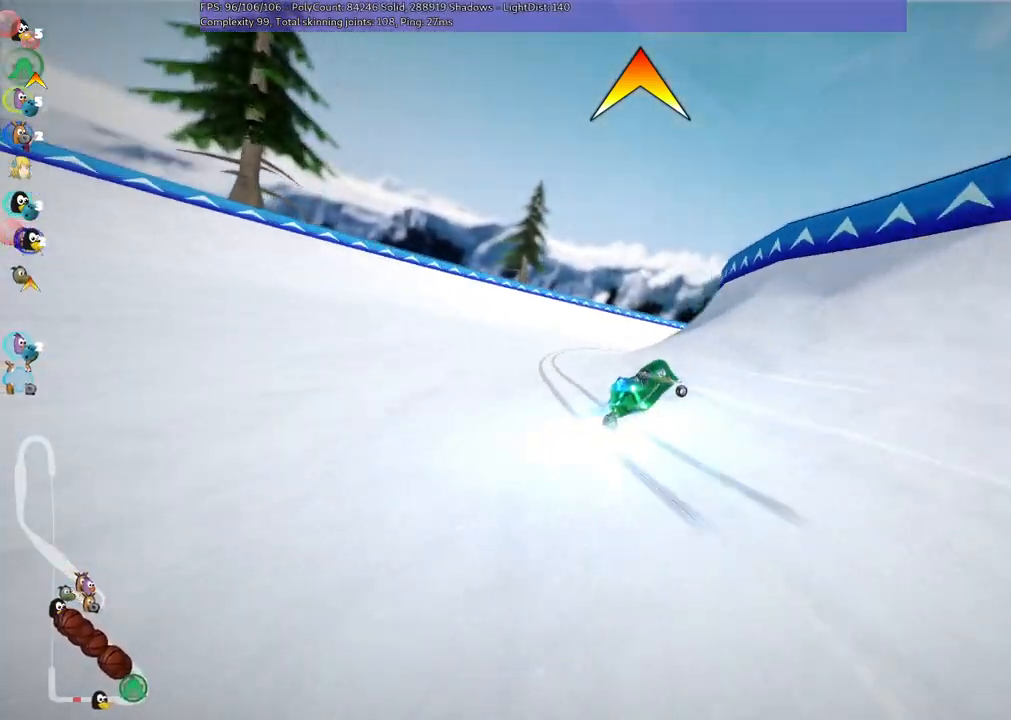
{"keys": ["left", "up"], "events": [[33, "m", "up"], [83, "left", "up"], [133, "n", "up"], [133, "right", "up"], [267, "space", "down"], [317, "space", "up"], [450, "left", "down"]]}
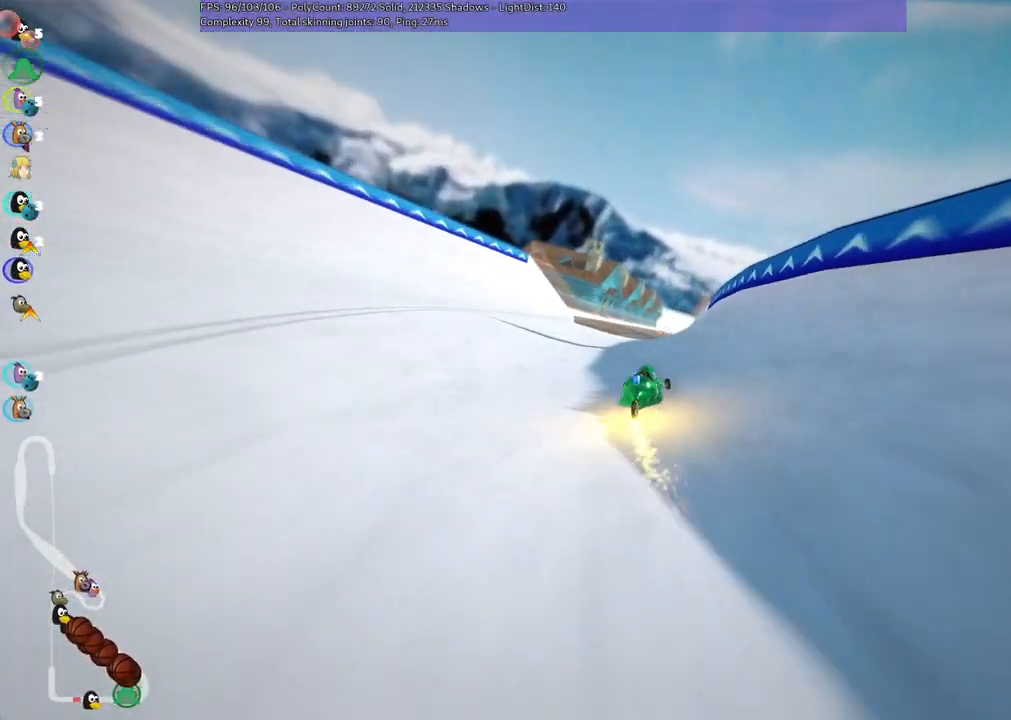
{"keys": ["up"], "events": [[183, "left", "up"], [333, "left", "down"], [467, "left", "up"]]}
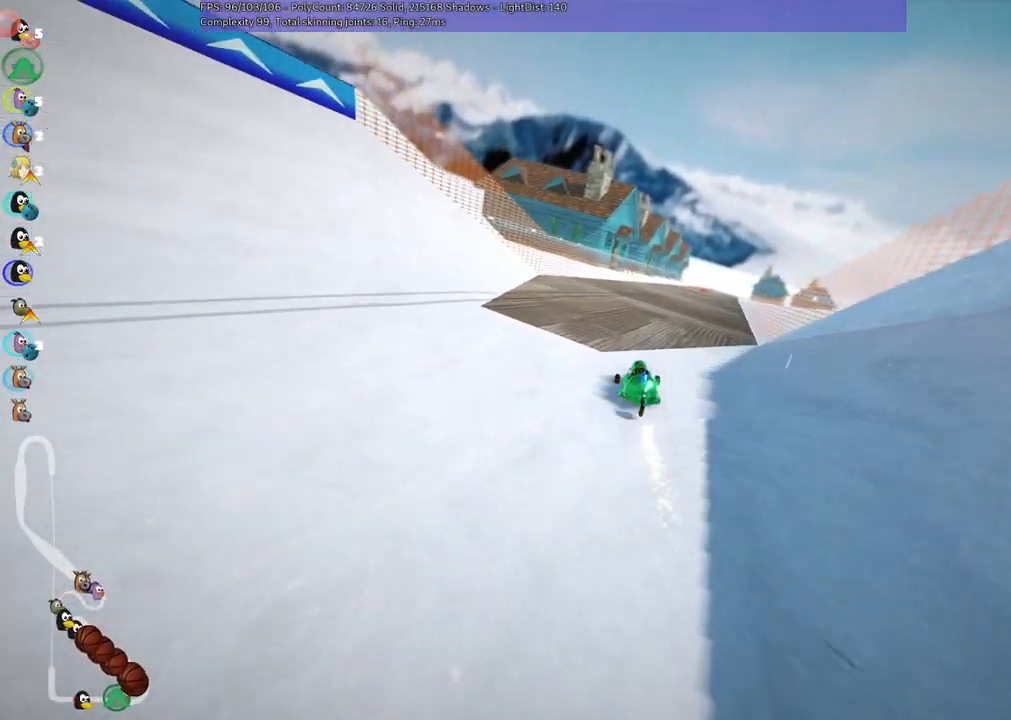
{"keys": ["left", "m", "up"], "events": [[17, "m", "down"], [17, "right", "down"], [50, "left", "down"], [150, "right", "up"], [300, "right", "down"], [350, "right", "up"]]}
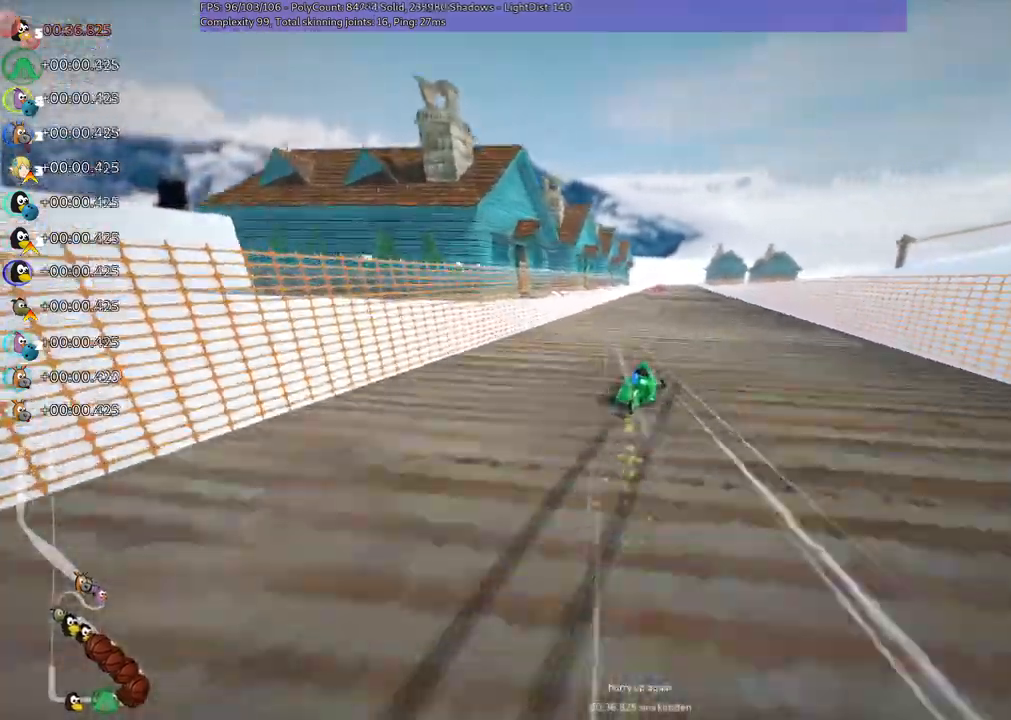
{"keys": ["left", "m", "up"], "events": []}
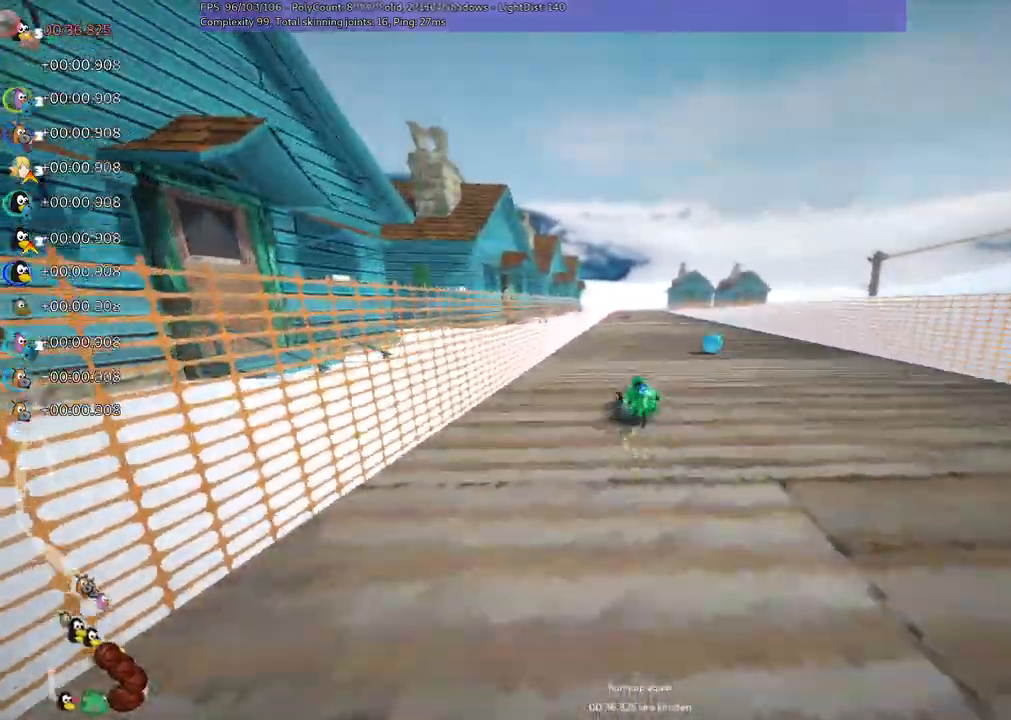
{"keys": ["left", "m", "up"], "events": []}
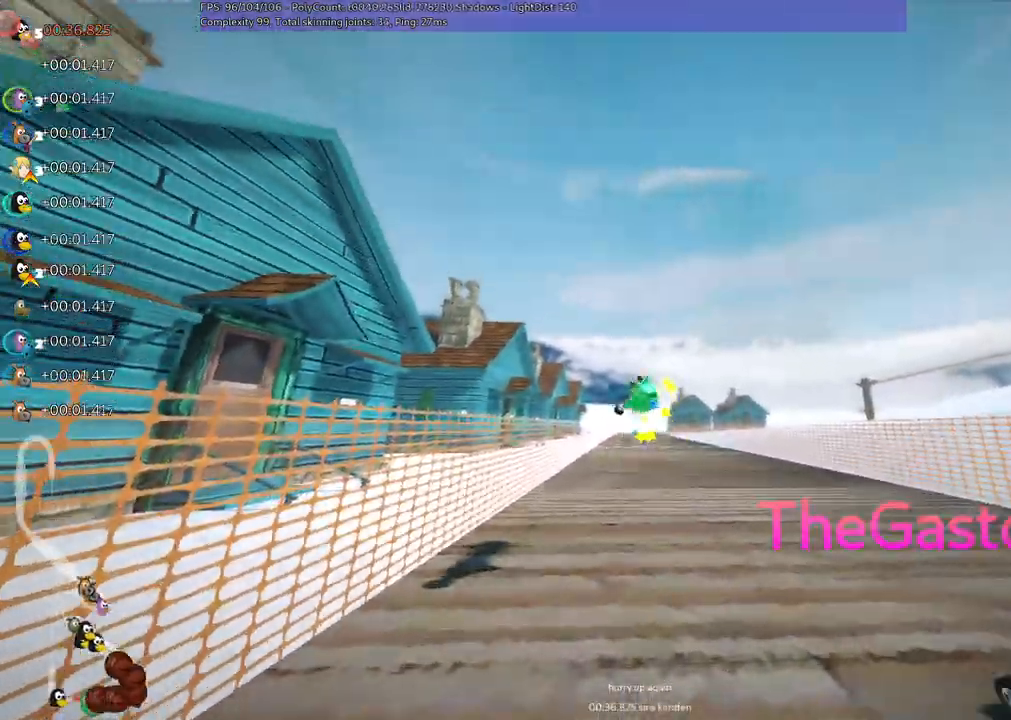
{"keys": ["m", "up"], "events": [[333, "left", "up"]]}
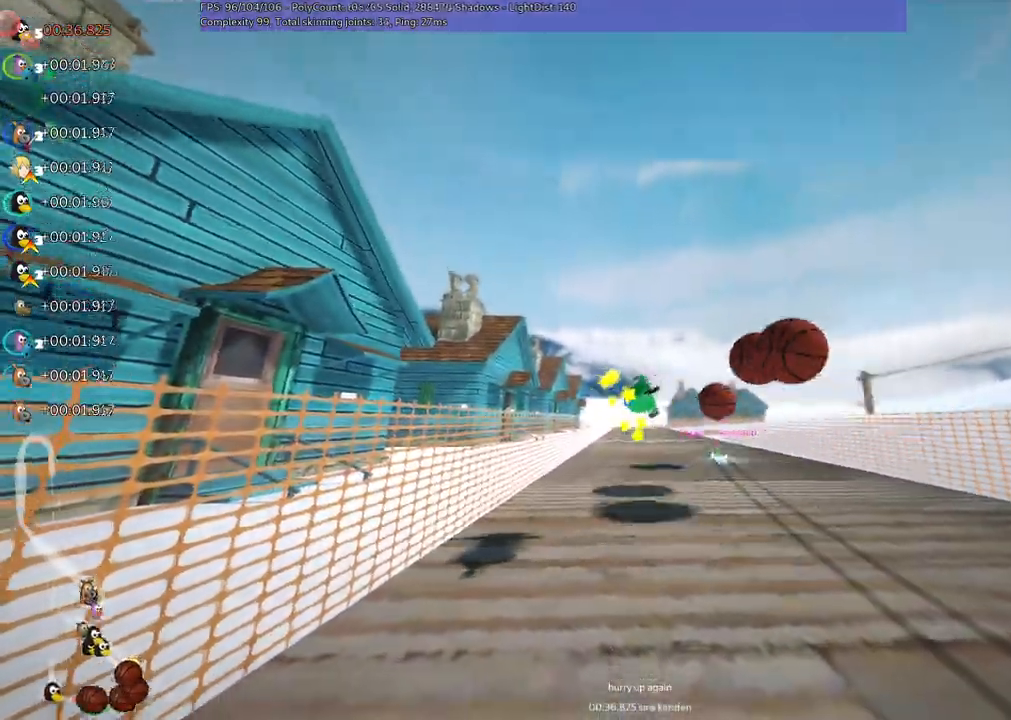
{"keys": ["n", "up"], "events": [[217, "m", "up"], [483, "n", "down"]]}